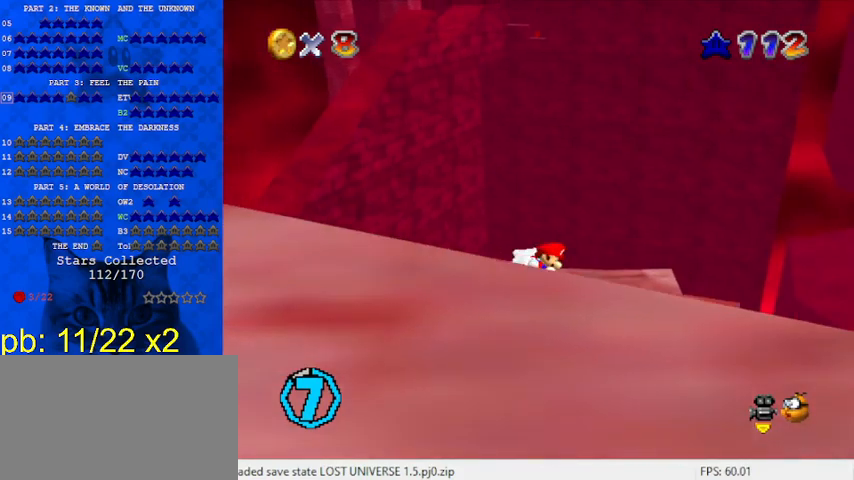
Gameplay with keyboard; each line is a JSON object with the keys held at the frame after it. "events" lists presses ("down") and releases ("up") of "a", "c", "ctrl", "d", "down", "left", "return", "right", "s", "shift", "up", "w", "x" and "y" between this image and that frame as [ms after this image, input, new state], when the widget could be followed in between. No other keys are recorded. Mouse input is not recorded.
{"keys": ["right"], "events": [[100, "shift", "up"], [167, "right", "down"], [233, "d", "down"], [267, "up", "up"], [333, "d", "up"], [467, "shift", "down"], [500, "shift", "up"]]}
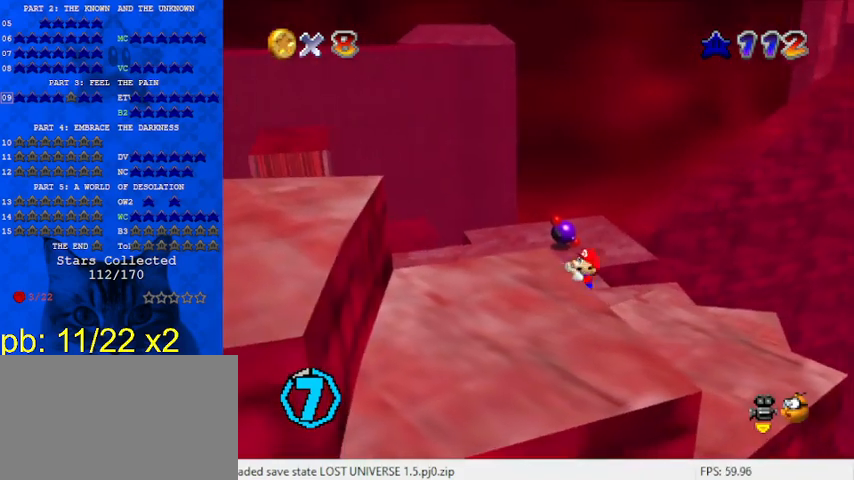
{"keys": [], "events": [[367, "right", "up"]]}
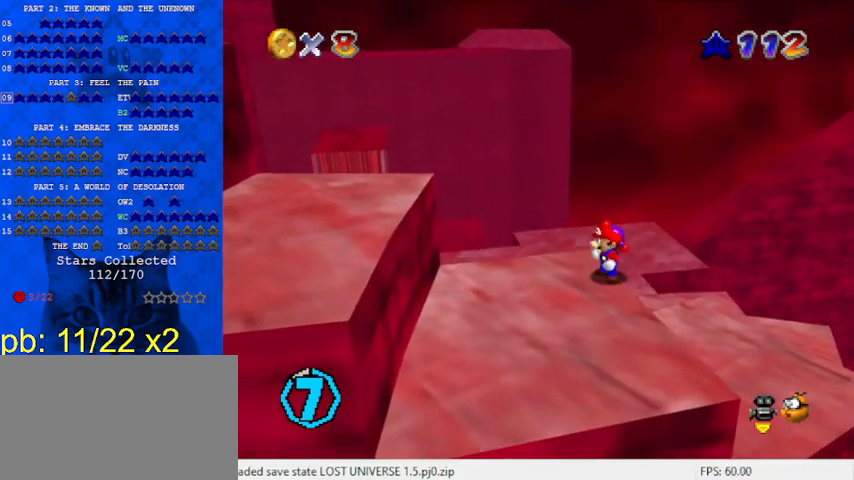
{"keys": ["down", "right"], "events": [[67, "down", "down"], [100, "left", "down"], [400, "left", "up"], [433, "right", "down"]]}
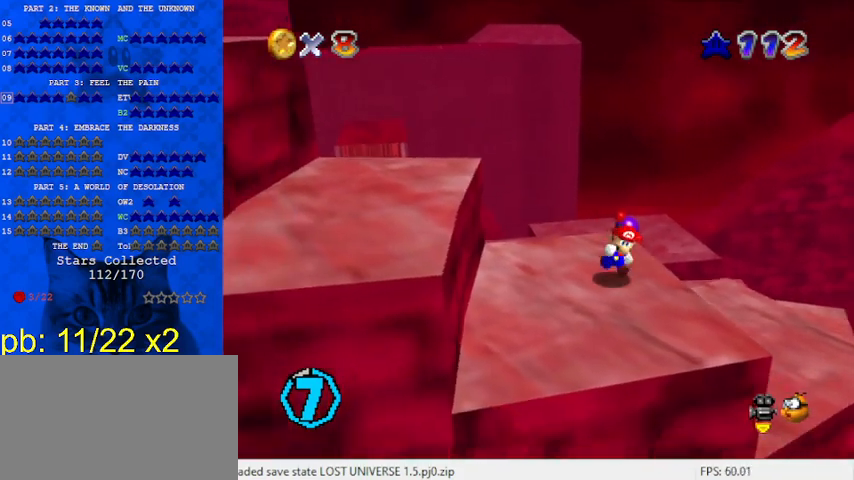
{"keys": ["up"], "events": [[67, "down", "up"], [200, "up", "down"], [433, "right", "up"]]}
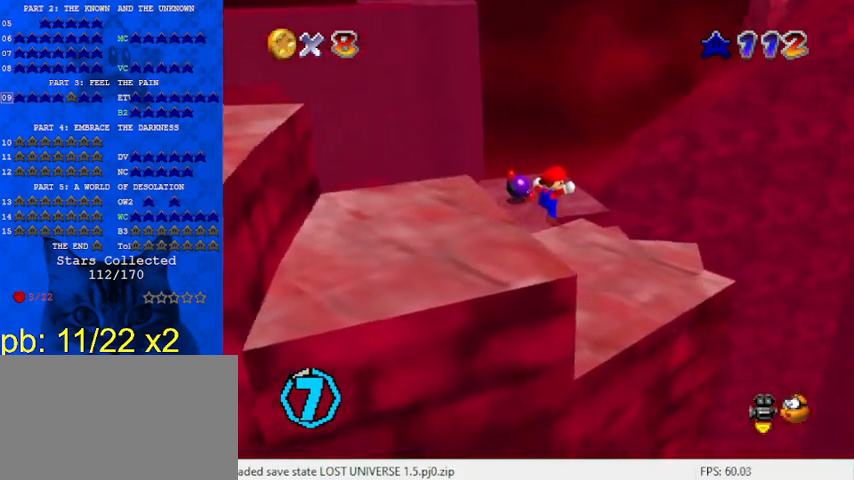
{"keys": ["up"], "events": [[133, "left", "down"], [167, "up", "up"], [233, "left", "up"], [333, "up", "down"]]}
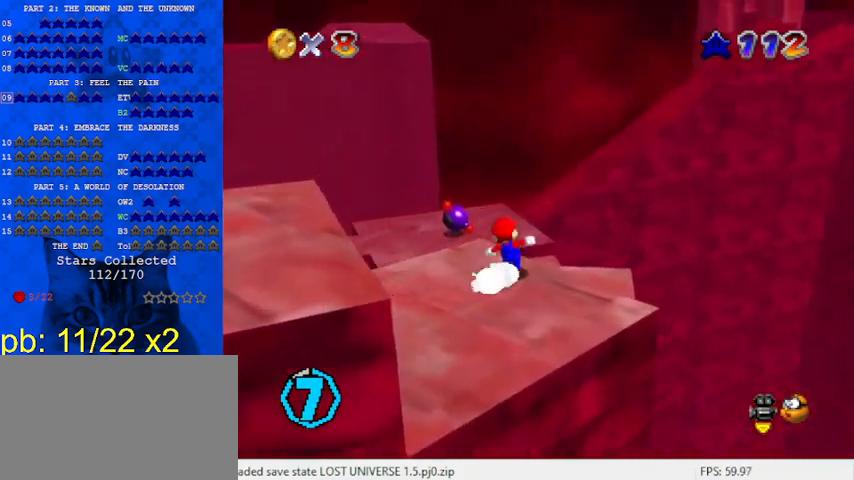
{"keys": ["up"], "events": [[67, "shift", "down"], [367, "shift", "up"]]}
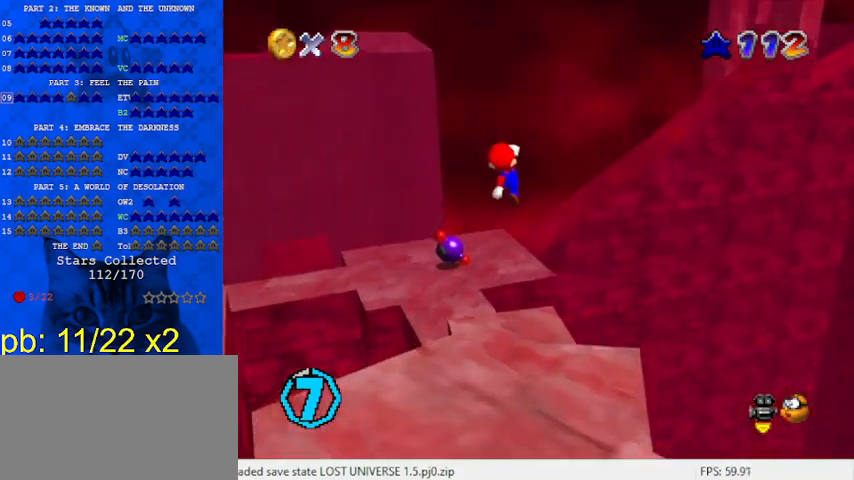
{"keys": ["c", "s", "up"], "events": [[33, "d", "down"], [133, "d", "up"], [400, "c", "down"], [500, "s", "down"]]}
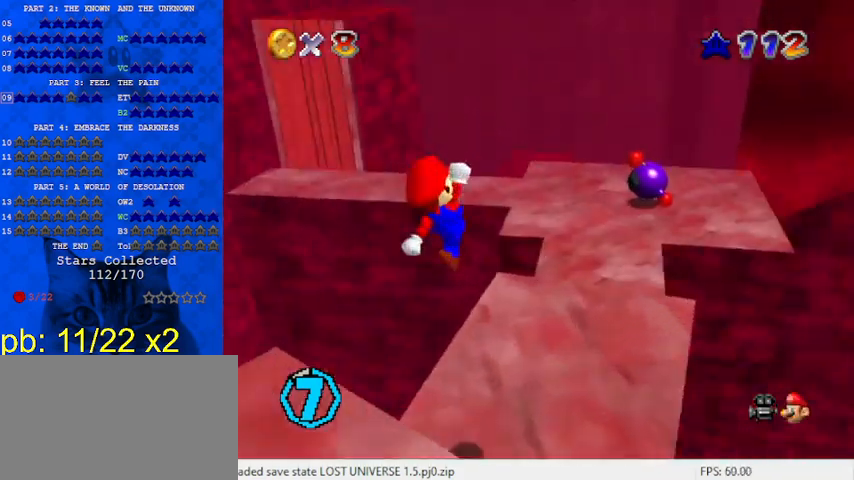
{"keys": ["up", "y"], "events": [[100, "c", "up"], [133, "s", "up"], [500, "y", "down"]]}
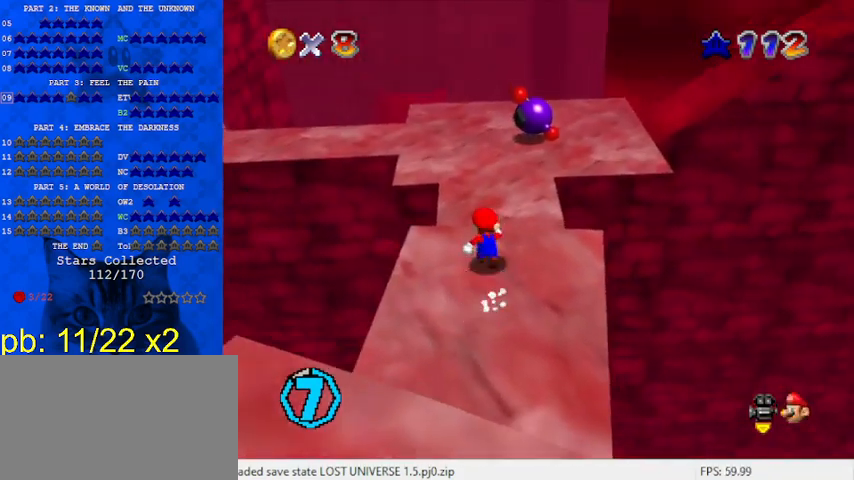
{"keys": ["left", "up"], "events": [[67, "left", "down"], [67, "shift", "down"], [300, "shift", "up"], [300, "y", "up"]]}
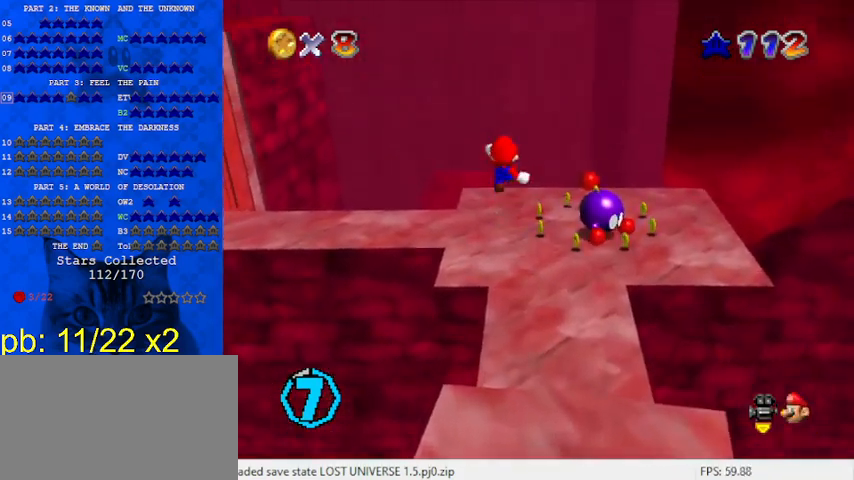
{"keys": ["left", "up"], "events": [[167, "left", "up"], [333, "left", "down"]]}
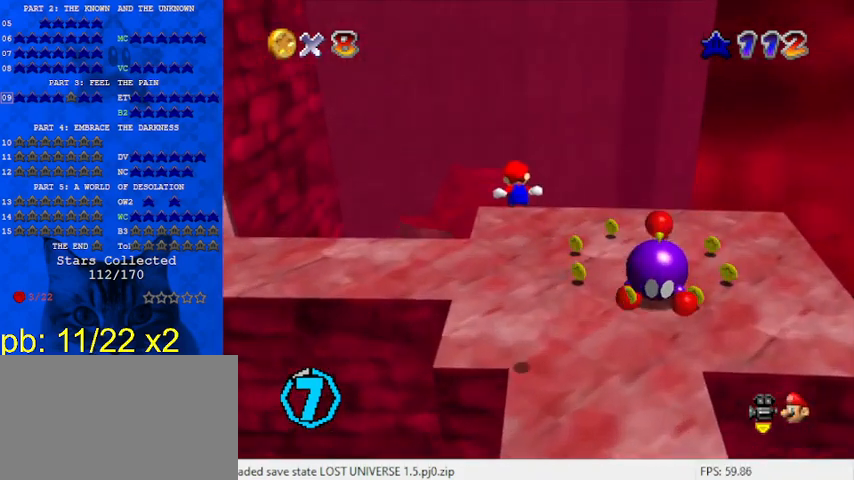
{"keys": ["up"], "events": [[33, "left", "up"], [200, "left", "down"], [400, "left", "up"]]}
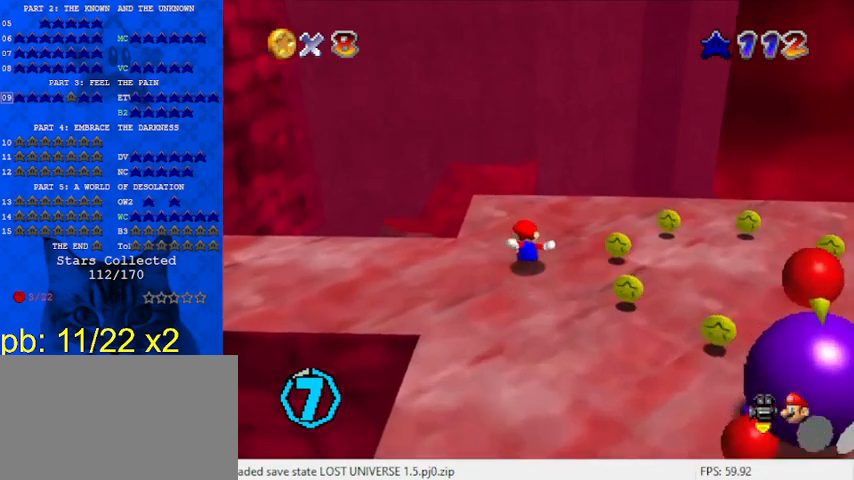
{"keys": ["shift", "up", "y"], "events": [[300, "y", "down"], [367, "shift", "down"]]}
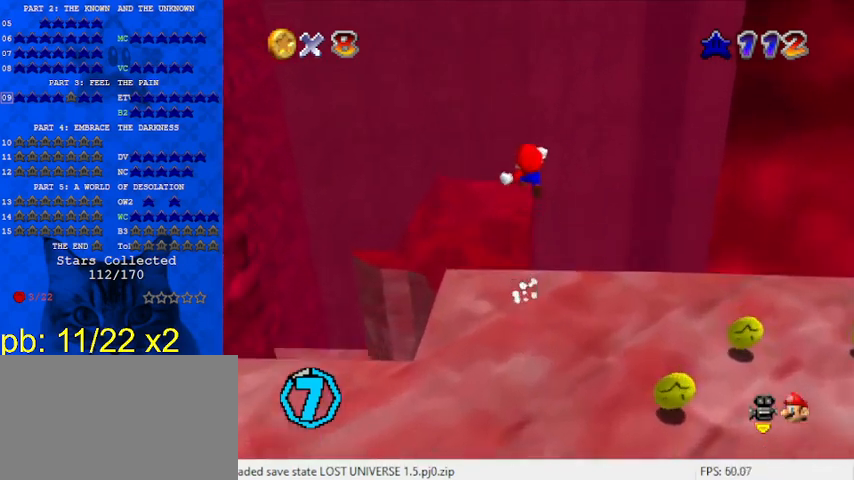
{"keys": ["right", "shift", "up", "y"], "events": [[467, "right", "down"]]}
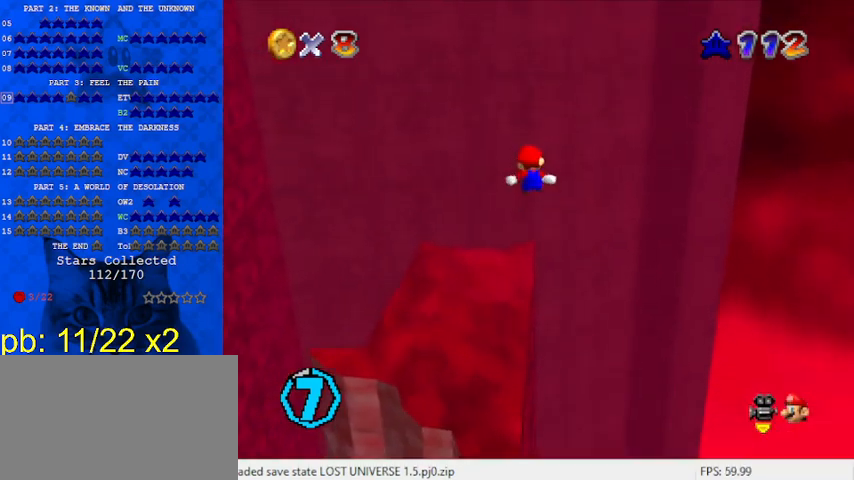
{"keys": ["up"], "events": [[133, "right", "up"], [233, "shift", "up"], [233, "y", "up"]]}
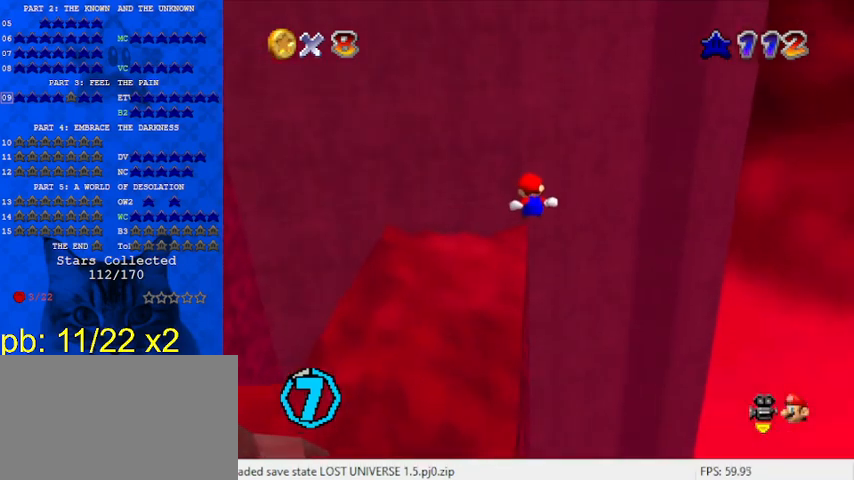
{"keys": ["up"], "events": []}
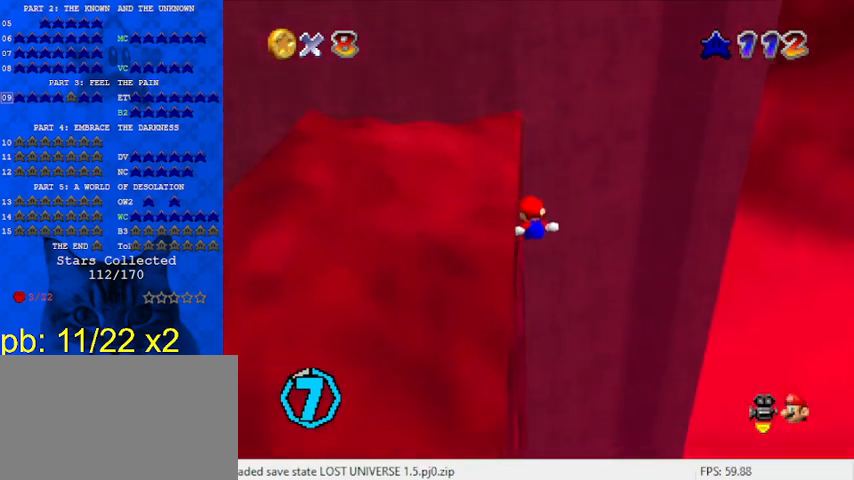
{"keys": ["up"], "events": [[33, "left", "down"], [133, "c", "down"], [167, "up", "up"], [267, "c", "up"], [267, "left", "up"], [433, "up", "down"]]}
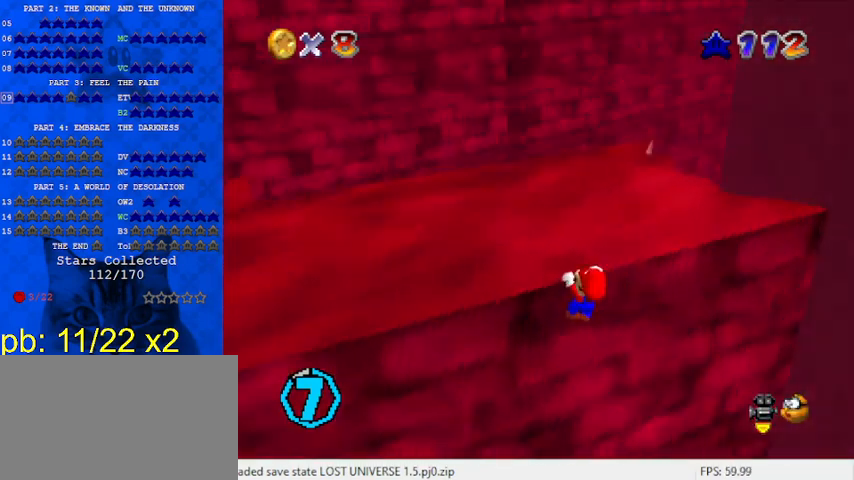
{"keys": ["left"], "events": [[33, "up", "up"], [100, "a", "down"], [133, "a", "up"], [233, "a", "down"], [367, "a", "up"], [400, "left", "down"]]}
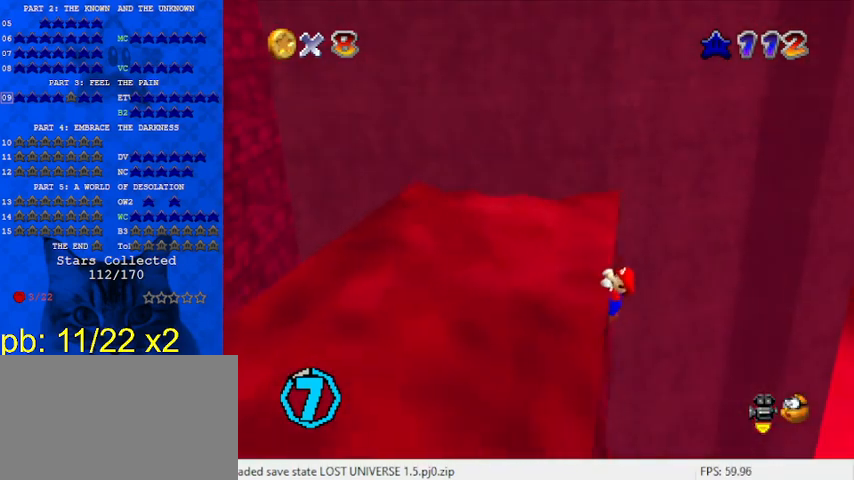
{"keys": [], "events": [[100, "left", "up"]]}
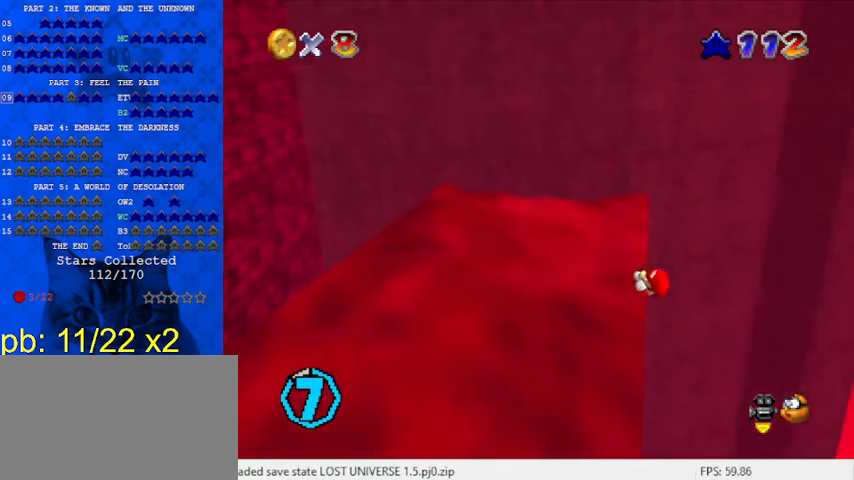
{"keys": ["shift"], "events": [[467, "shift", "down"]]}
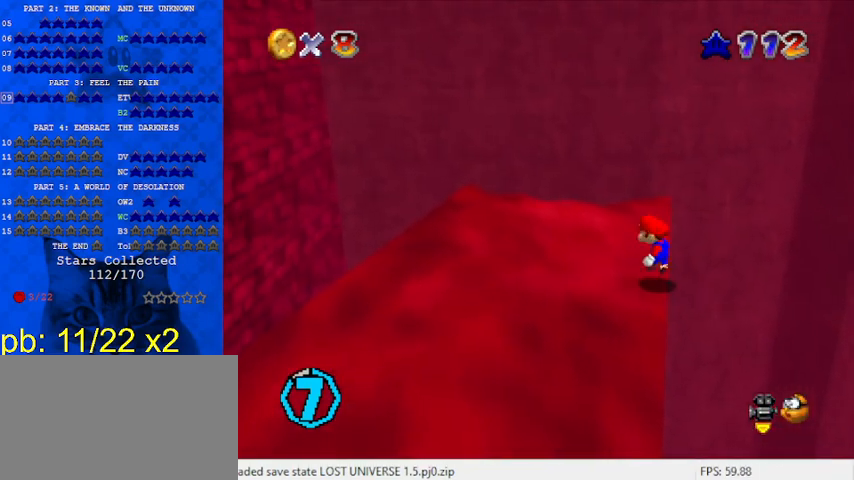
{"keys": ["shift", "up"], "events": [[33, "right", "down"], [33, "up", "down"], [200, "right", "up"]]}
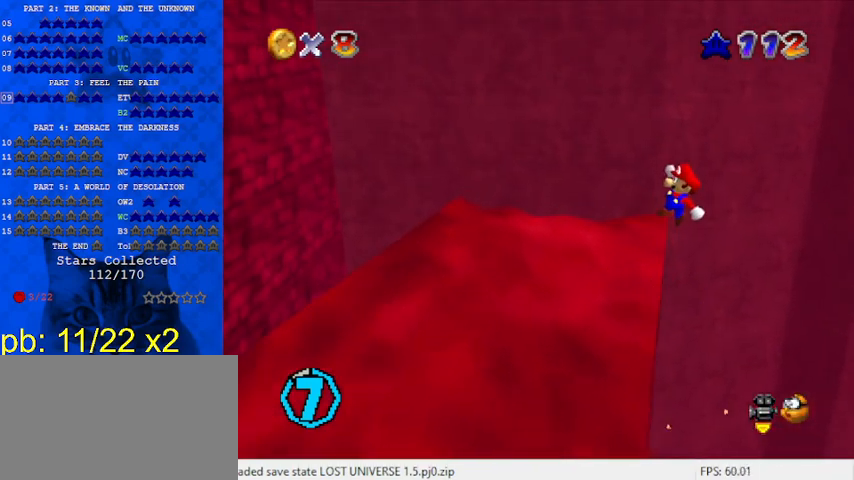
{"keys": ["left"], "events": [[167, "left", "down"], [233, "shift", "up"], [400, "up", "up"]]}
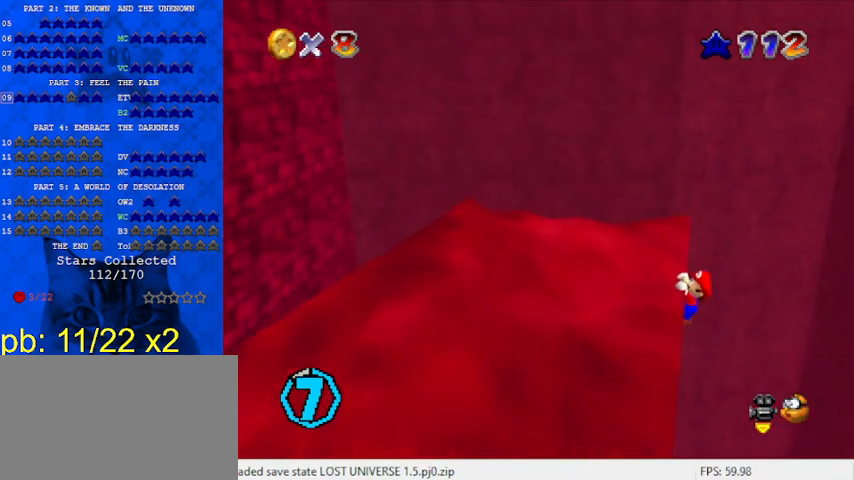
{"keys": [], "events": [[233, "left", "up"]]}
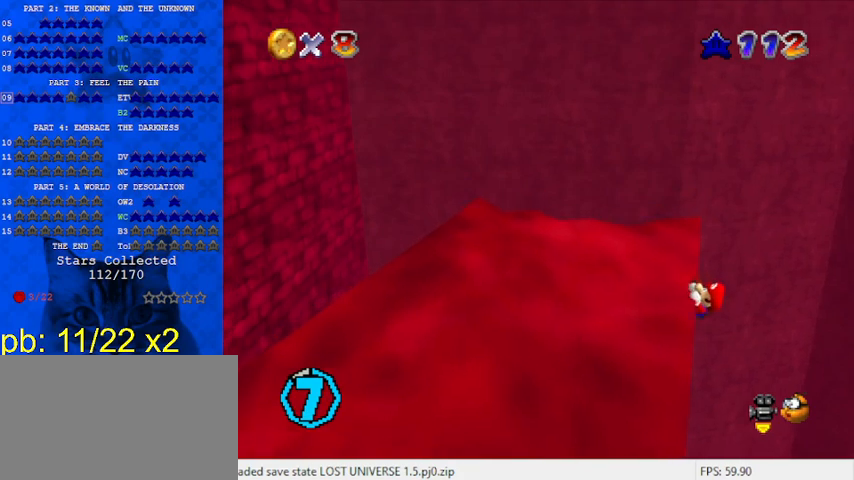
{"keys": [], "events": []}
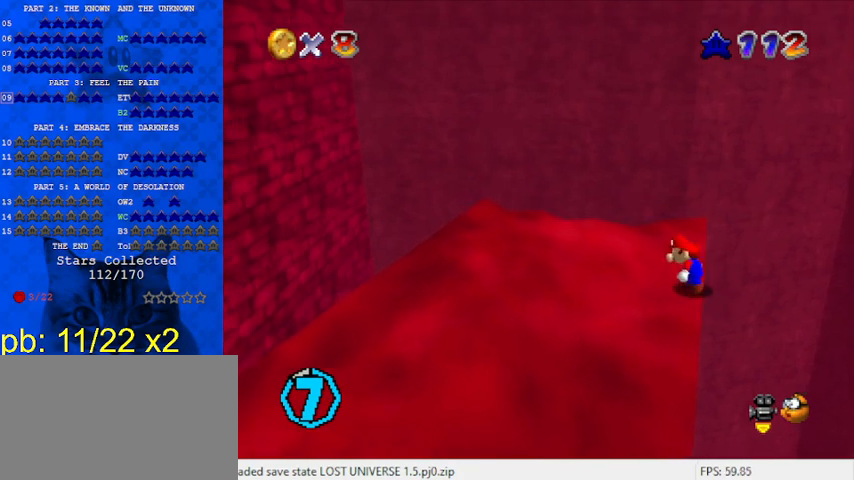
{"keys": ["shift", "up"], "events": [[100, "shift", "down"], [167, "right", "down"], [167, "up", "down"], [333, "right", "up"]]}
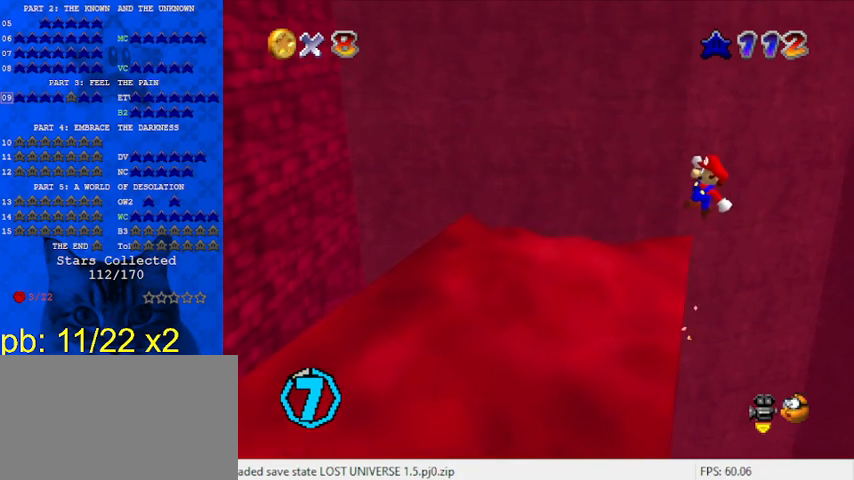
{"keys": ["left"], "events": [[267, "left", "down"], [400, "shift", "up"], [500, "up", "up"]]}
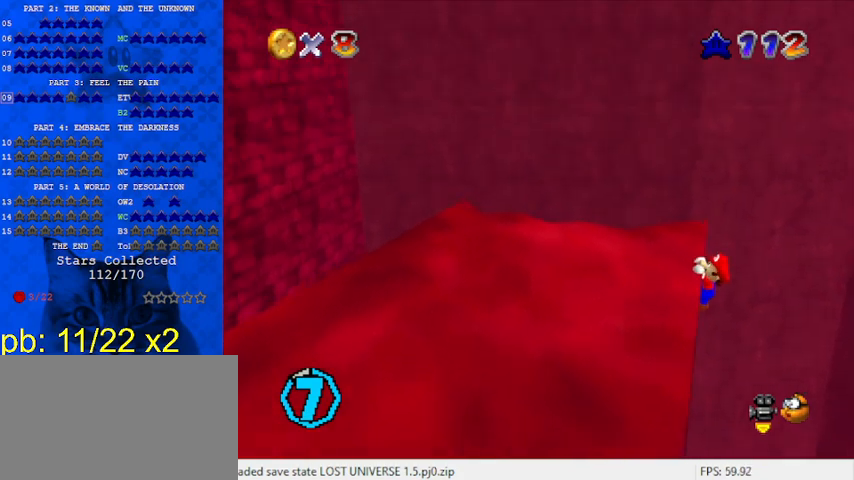
{"keys": [], "events": [[367, "left", "up"]]}
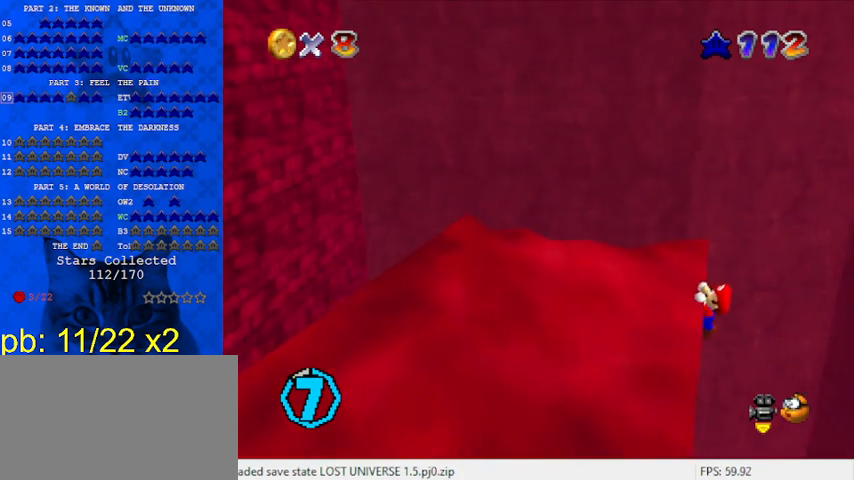
{"keys": [], "events": []}
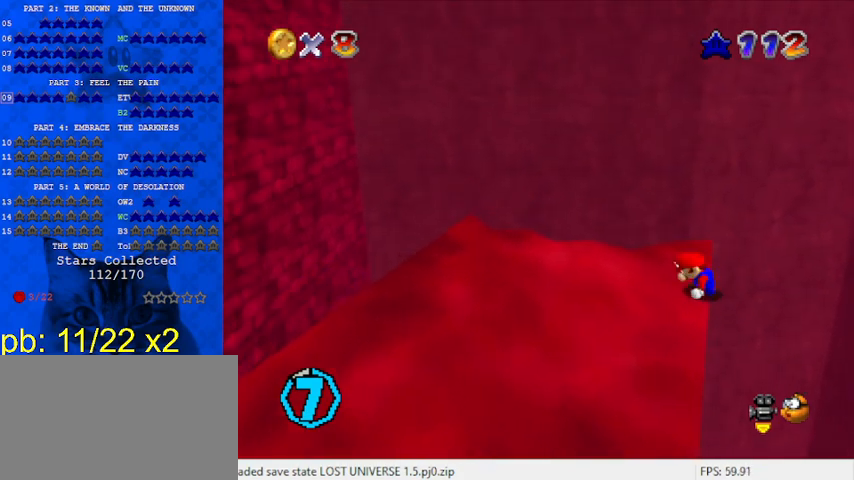
{"keys": ["right", "shift", "up"], "events": [[233, "shift", "down"], [300, "right", "down"], [300, "up", "down"]]}
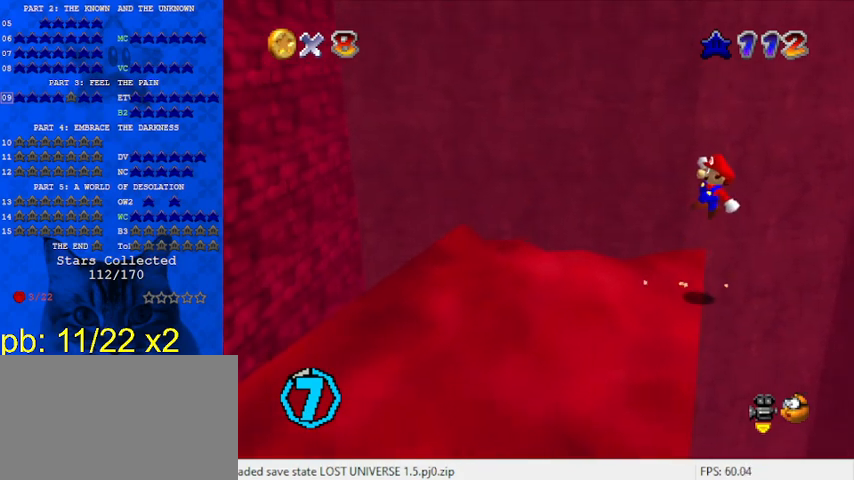
{"keys": ["d", "left", "up"], "events": [[33, "right", "up"], [433, "shift", "up"], [500, "d", "down"], [500, "left", "down"]]}